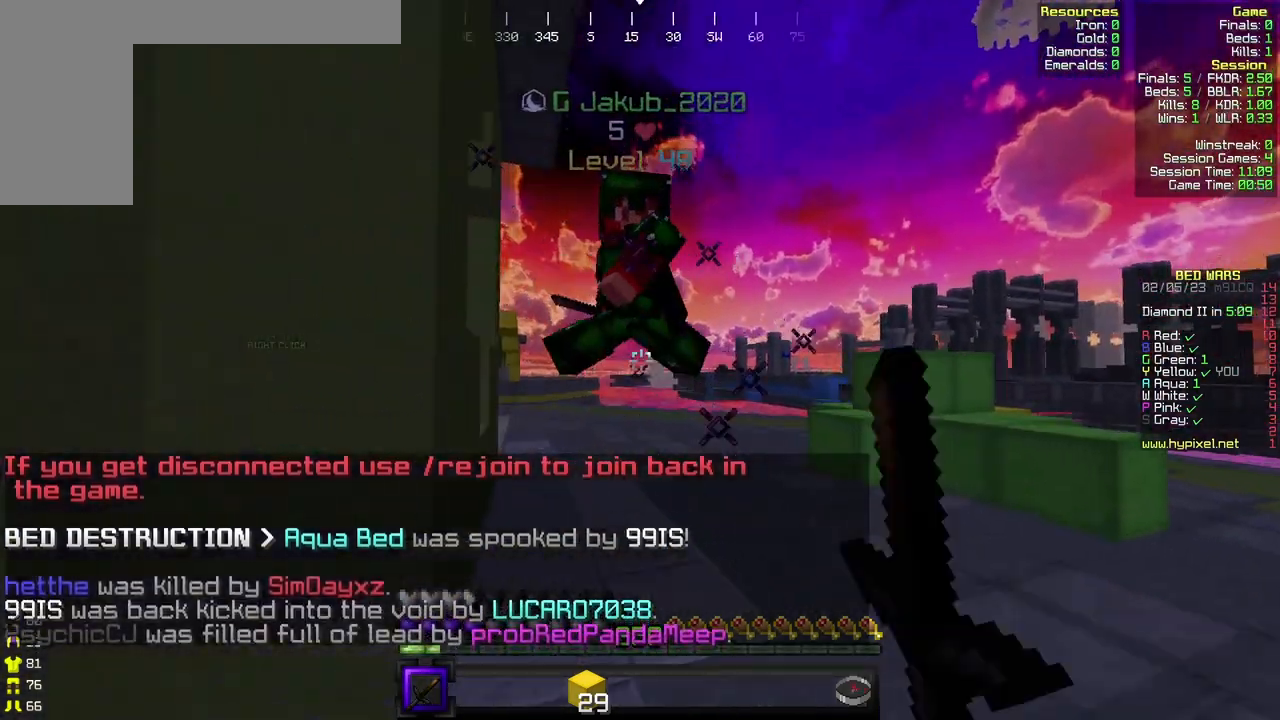
Gameplay with keyboard and mouse; each line is a JSON object with the keys and mouse buttons held at the frame after it. "events" lists presses ("down") and releases ("up") of "a", "d", "s", "w", "mouse_left" and "mouse_right" between this image and that frame as [ms after this image, input, new state], when the widget could be followed in between. "mouse_left", "mouse_right" = the "left", "right" buttons of the "mouse" list. No other keys are recorded. Fast repeated clicks can show as one long hold. Mouse movement is not recorded.
{"keys": ["w"], "mouse": ["left"], "events": [[67, "mouse_left", "down"], [167, "mouse_left", "up"], [233, "mouse_left", "down"]]}
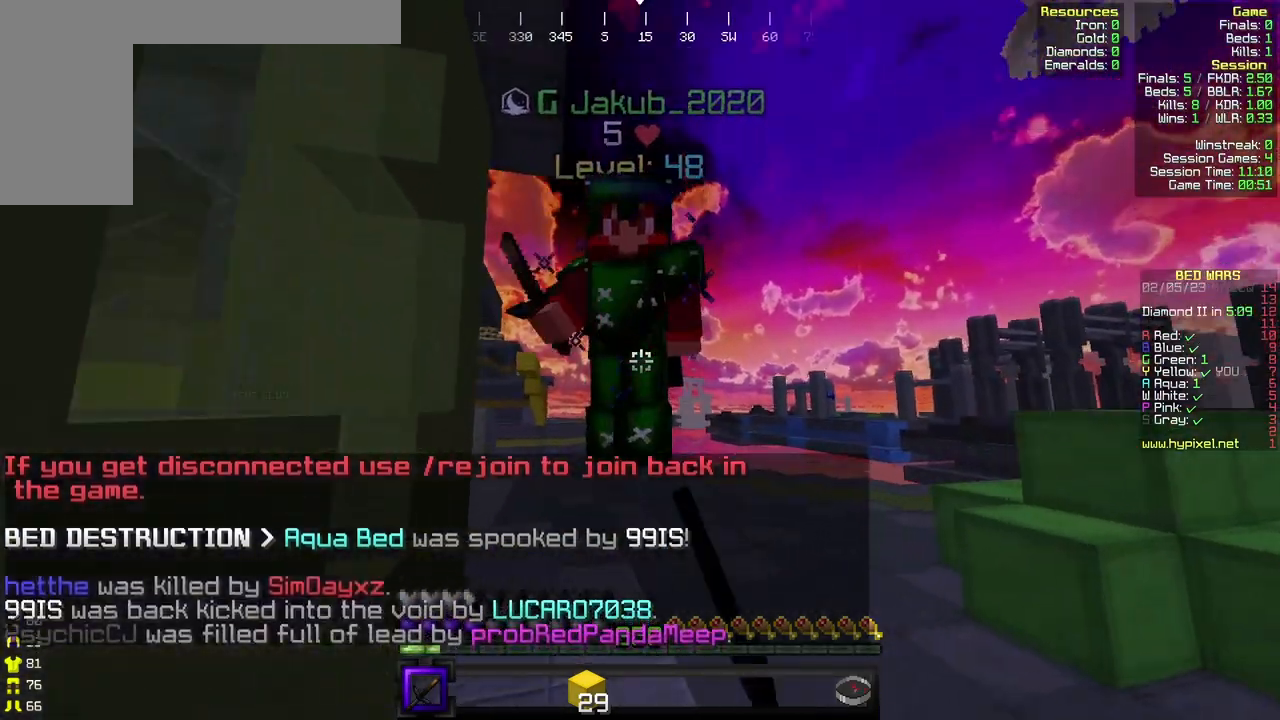
{"keys": ["w"], "mouse": ["left"], "events": [[33, "mouse_left", "up"], [100, "mouse_left", "down"], [400, "mouse_left", "up"], [467, "mouse_left", "down"]]}
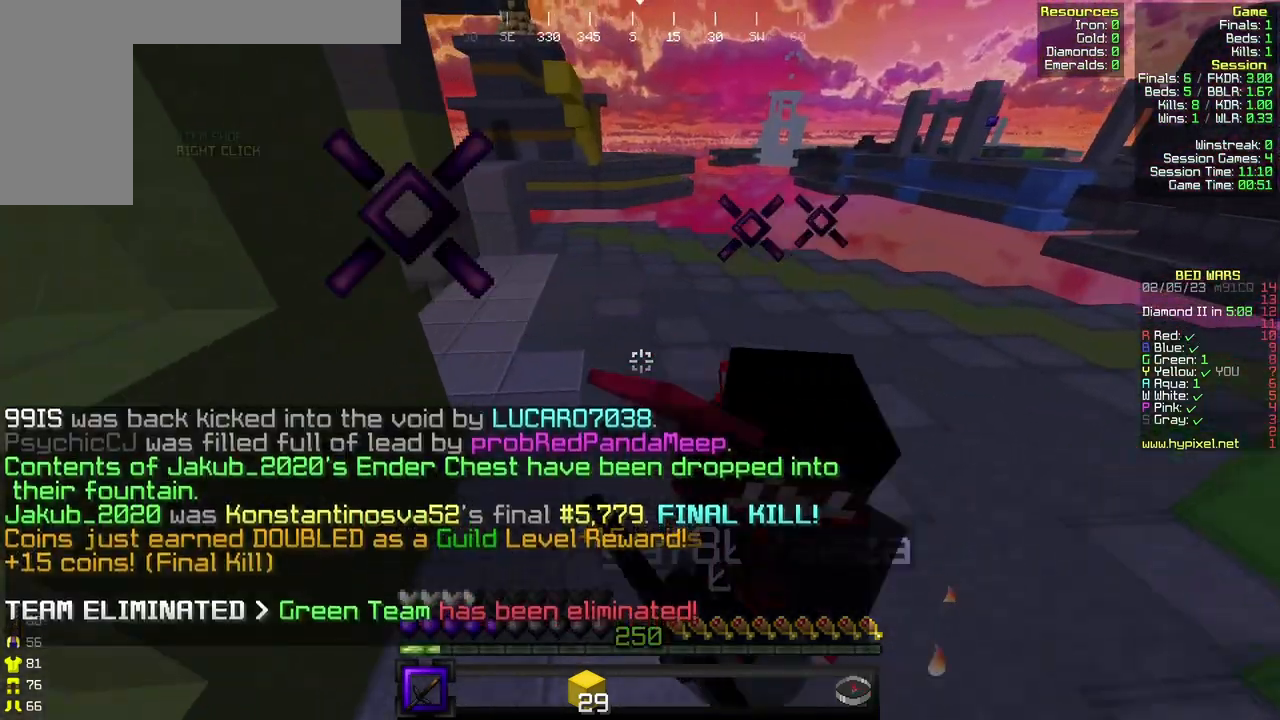
{"keys": ["a", "w"], "mouse": [], "events": [[67, "mouse_left", "up"], [367, "a", "down"]]}
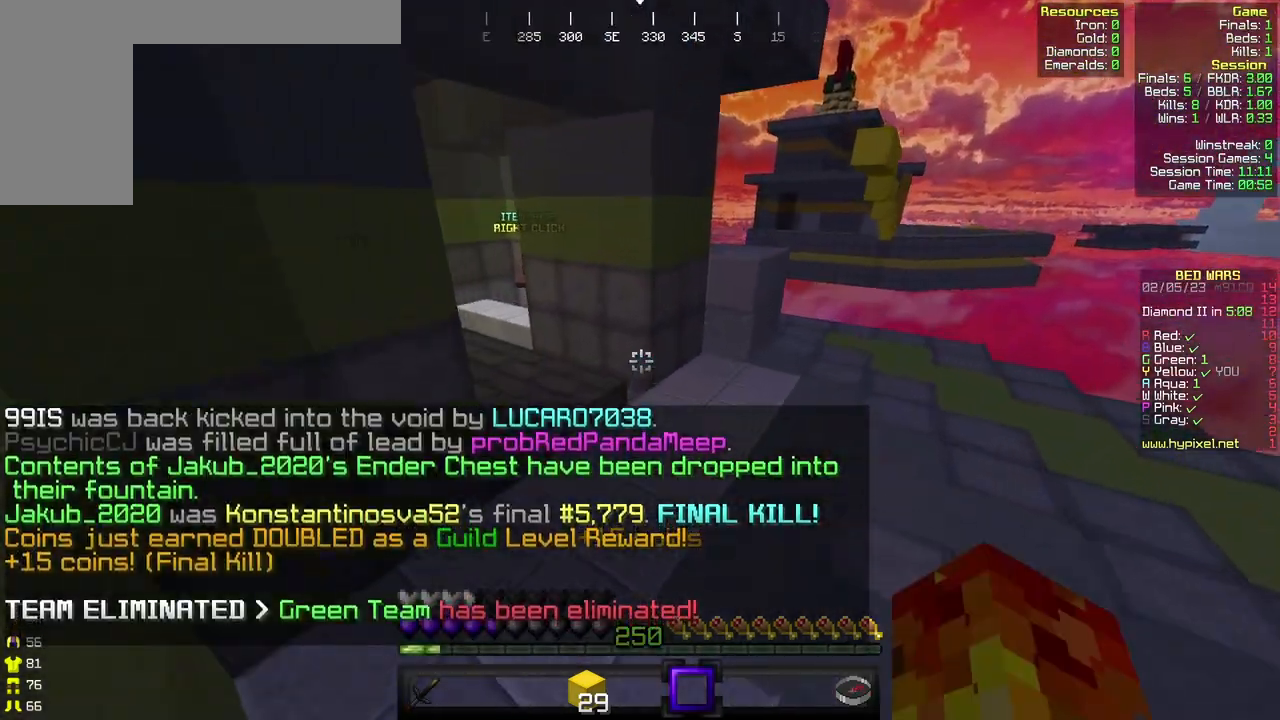
{"keys": ["a", "w"], "mouse": [], "events": [[200, "a", "up"], [367, "a", "down"]]}
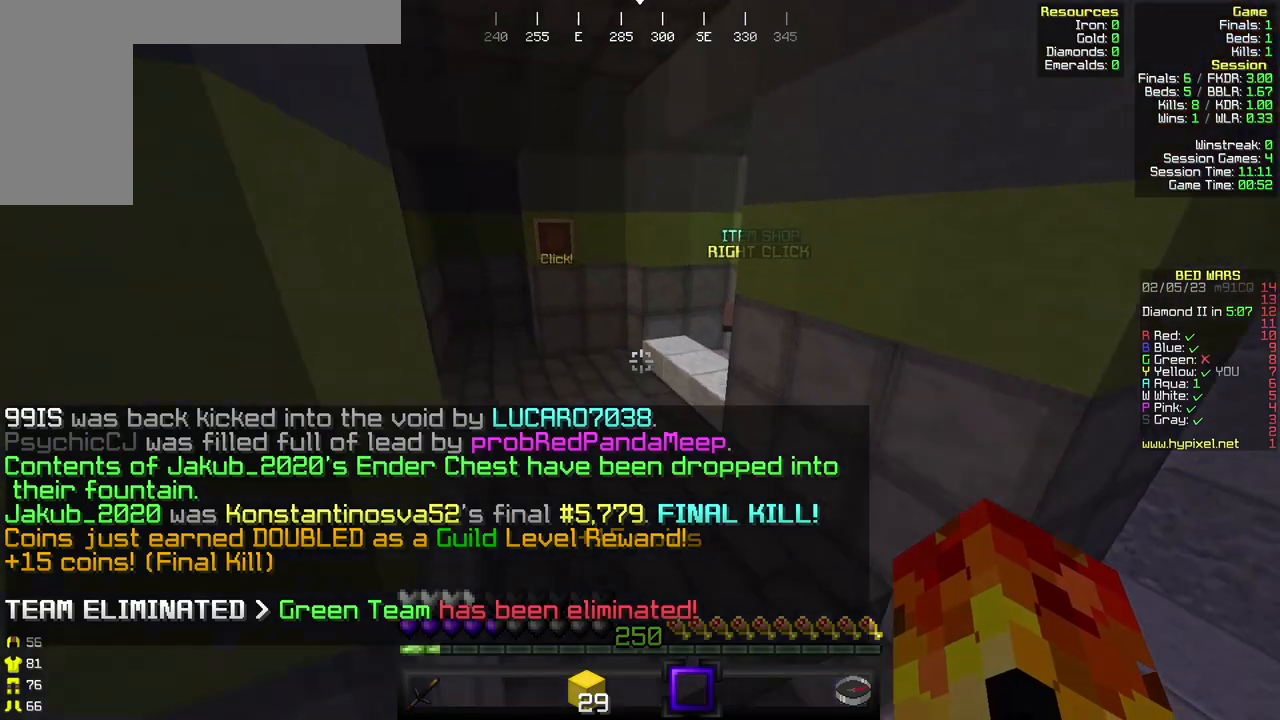
{"keys": ["a", "w"], "mouse": [], "events": [[133, "a", "up"], [233, "a", "down"], [333, "a", "up"], [400, "a", "down"]]}
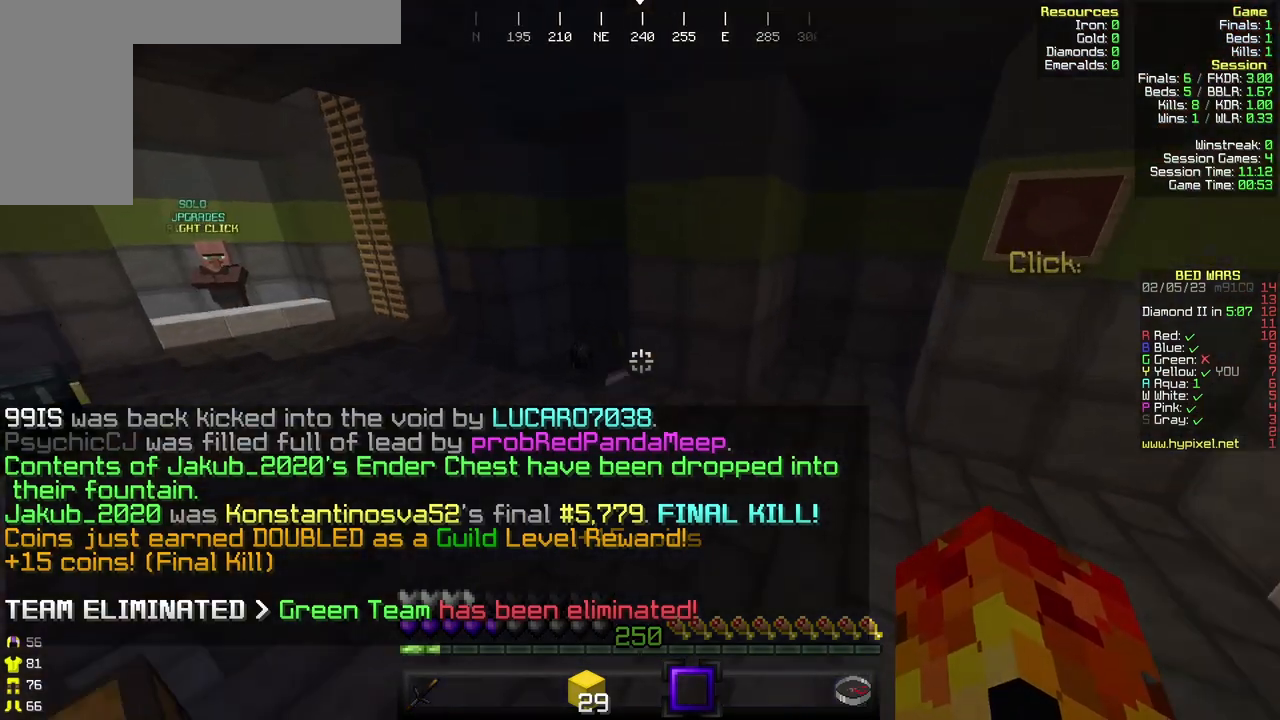
{"keys": ["w"], "mouse": [], "events": [[267, "a", "up"]]}
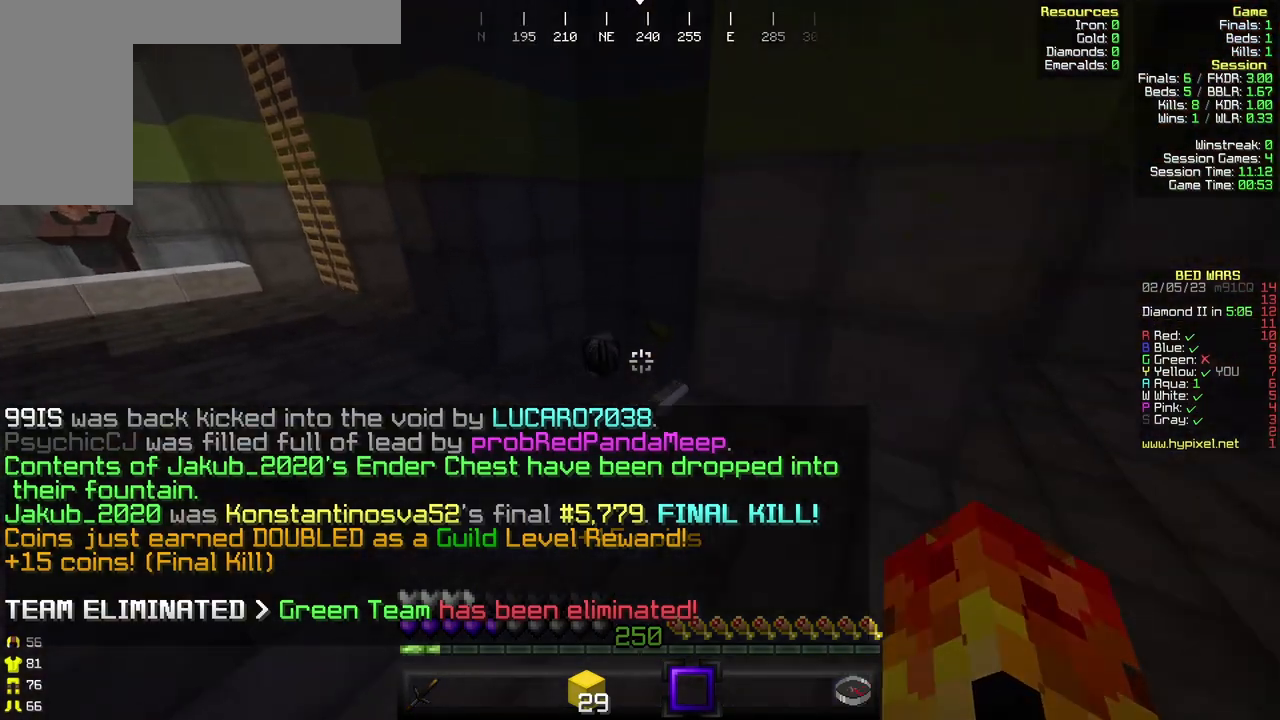
{"keys": ["a", "w"], "mouse": [], "events": [[467, "a", "down"]]}
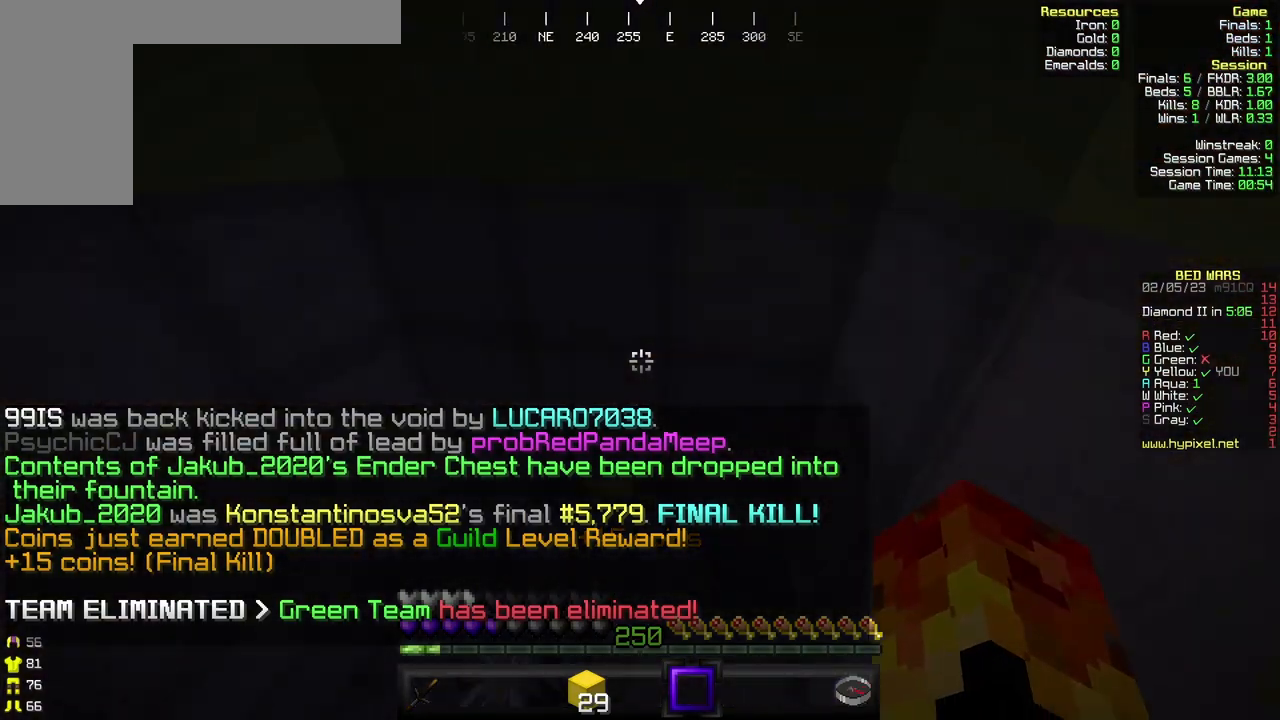
{"keys": ["d", "w"], "mouse": [], "events": [[133, "a", "up"], [167, "d", "down"]]}
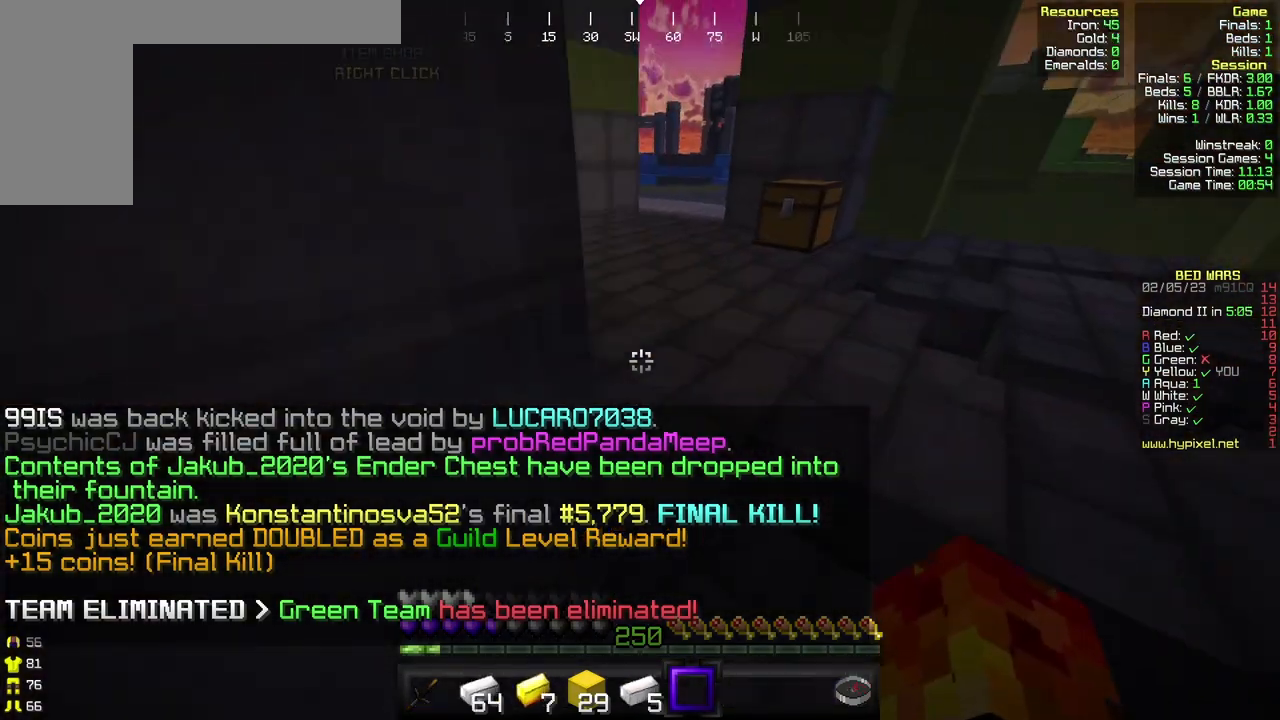
{"keys": ["w"], "mouse": [], "events": [[33, "mouse_left", "down"], [167, "d", "up"], [167, "mouse_left", "up"], [233, "mouse_left", "down"], [333, "a", "down"], [400, "mouse_left", "up"], [500, "a", "up"]]}
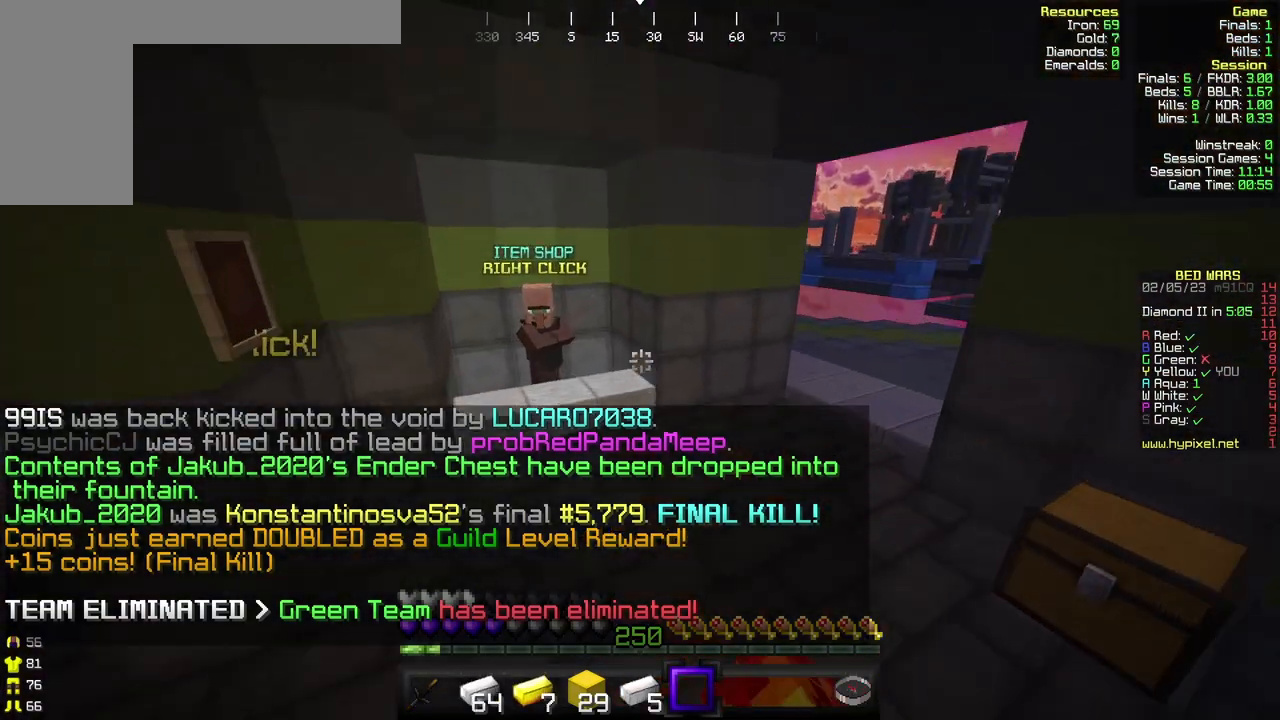
{"keys": ["w"], "mouse": [], "events": [[100, "a", "down"], [400, "a", "up"]]}
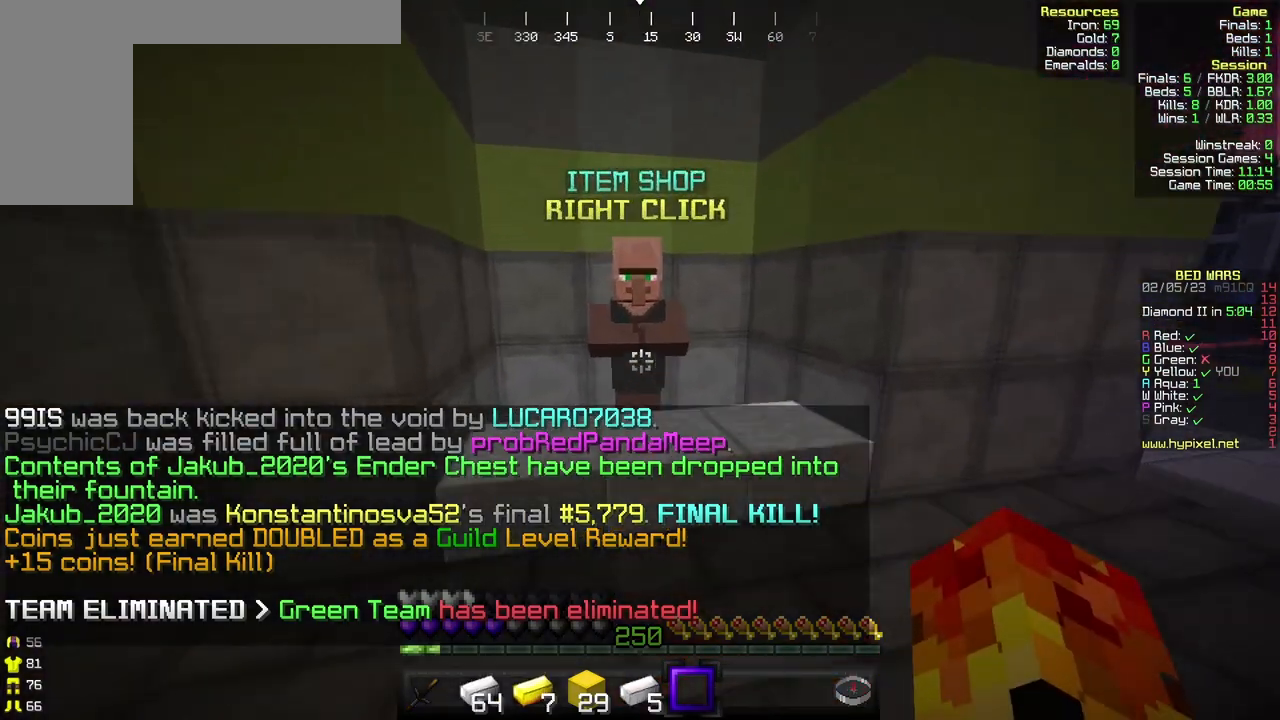
{"keys": [], "mouse": [], "events": [[67, "d", "down"], [67, "mouse_right", "down"], [100, "w", "up"], [233, "d", "up"], [233, "mouse_right", "up"]]}
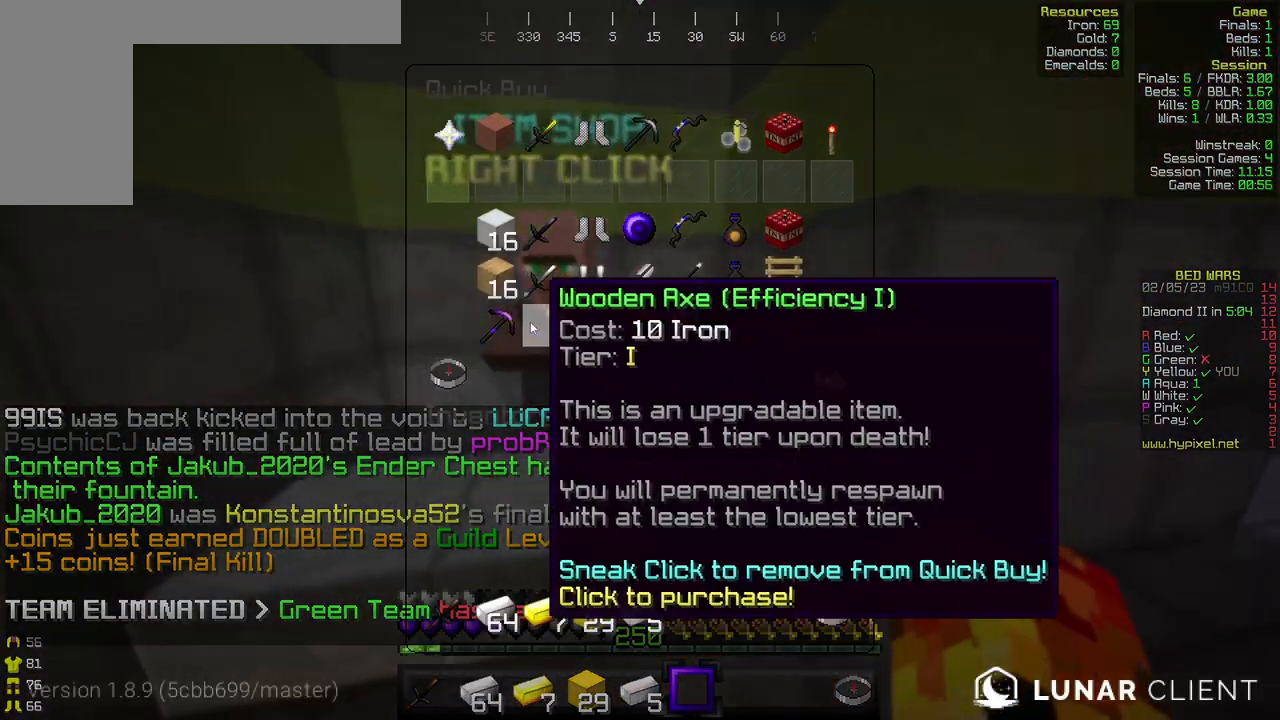
{"keys": [], "mouse": [], "events": []}
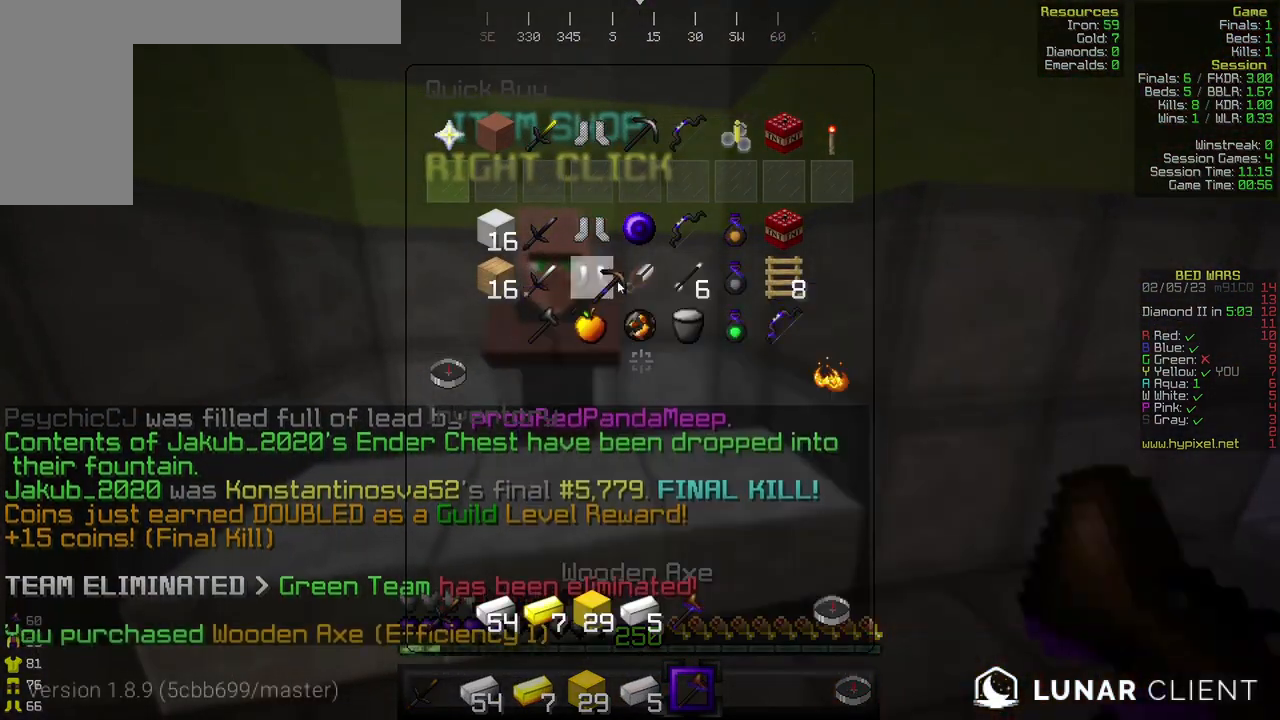
{"keys": [], "mouse": [], "events": []}
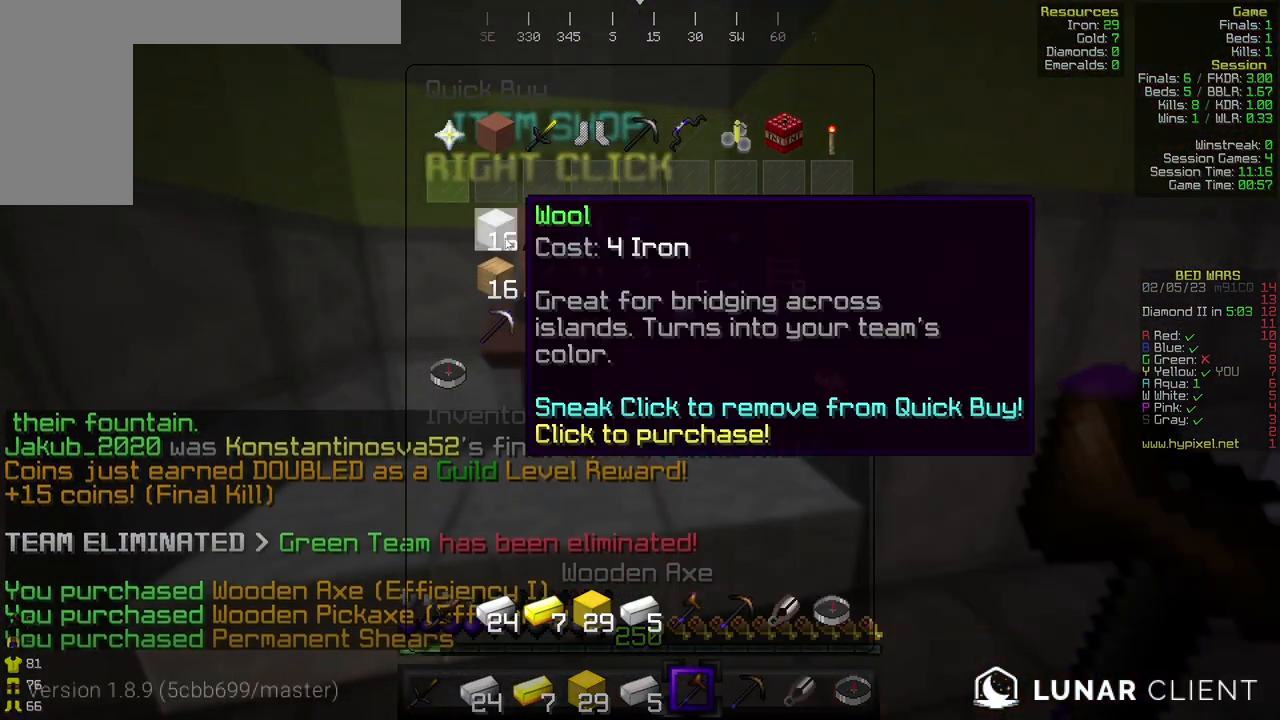
{"keys": [], "mouse": [], "events": []}
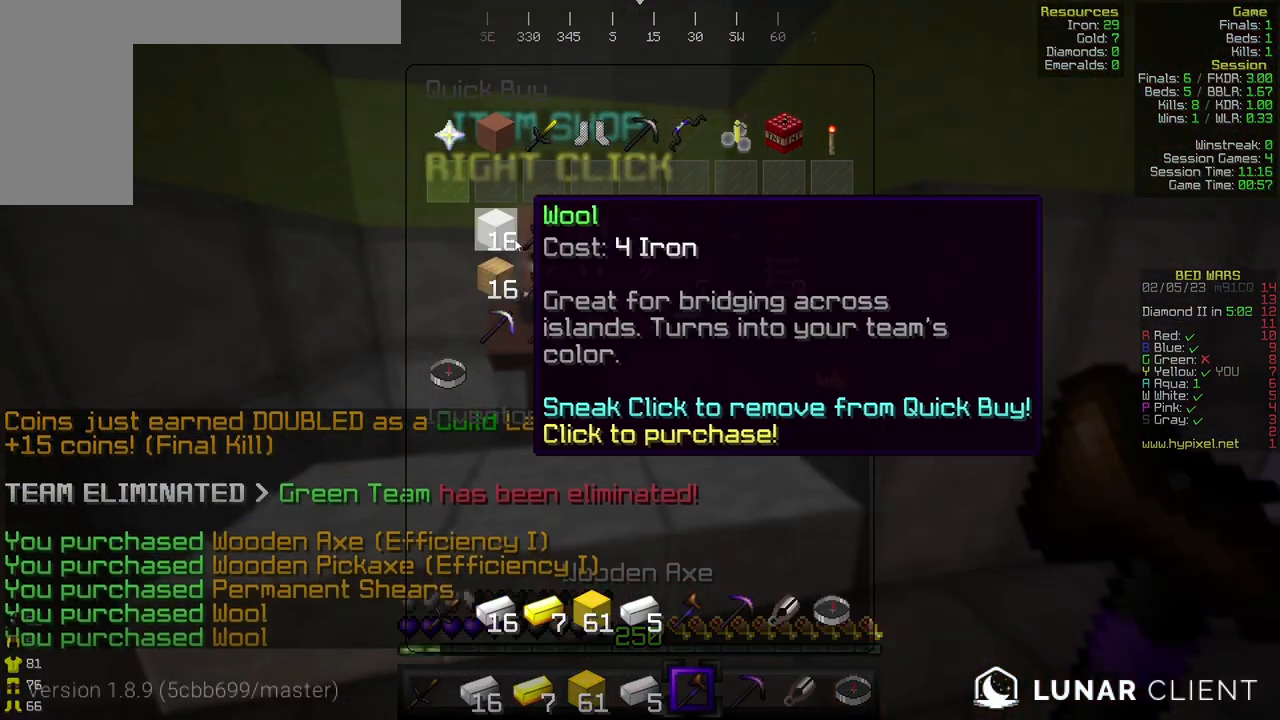
{"keys": [], "mouse": [], "events": []}
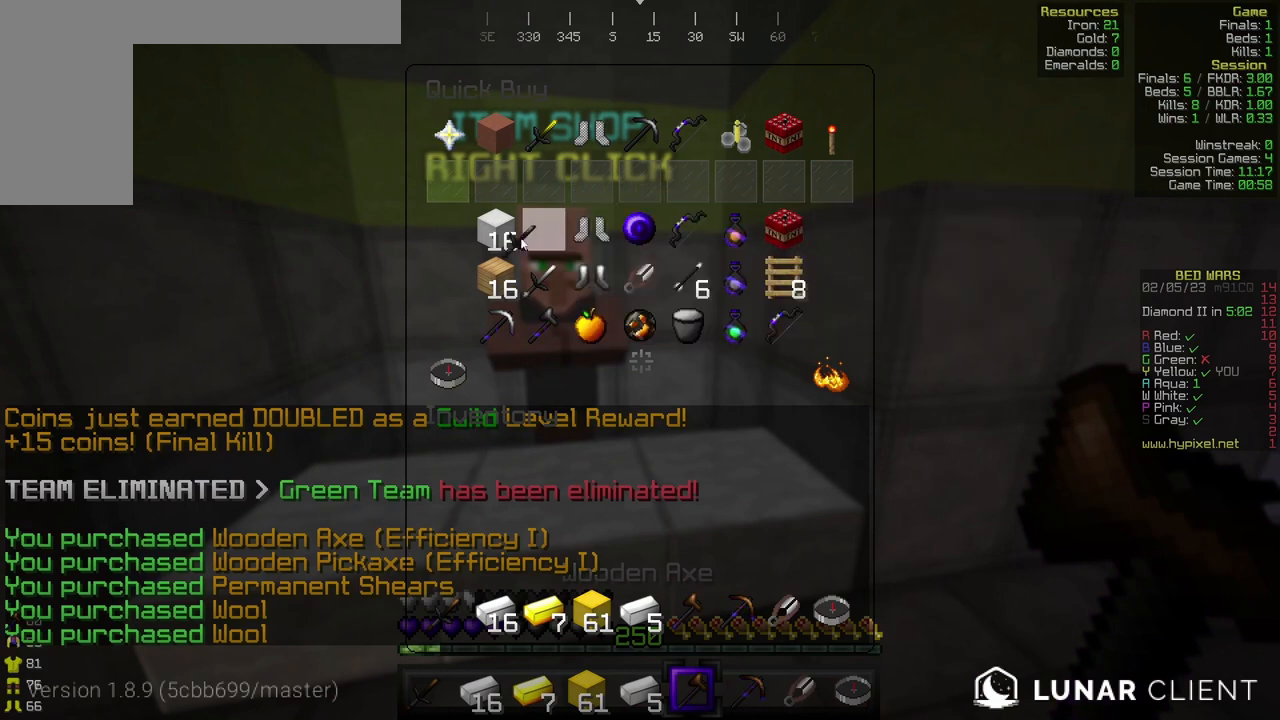
{"keys": [], "mouse": [], "events": []}
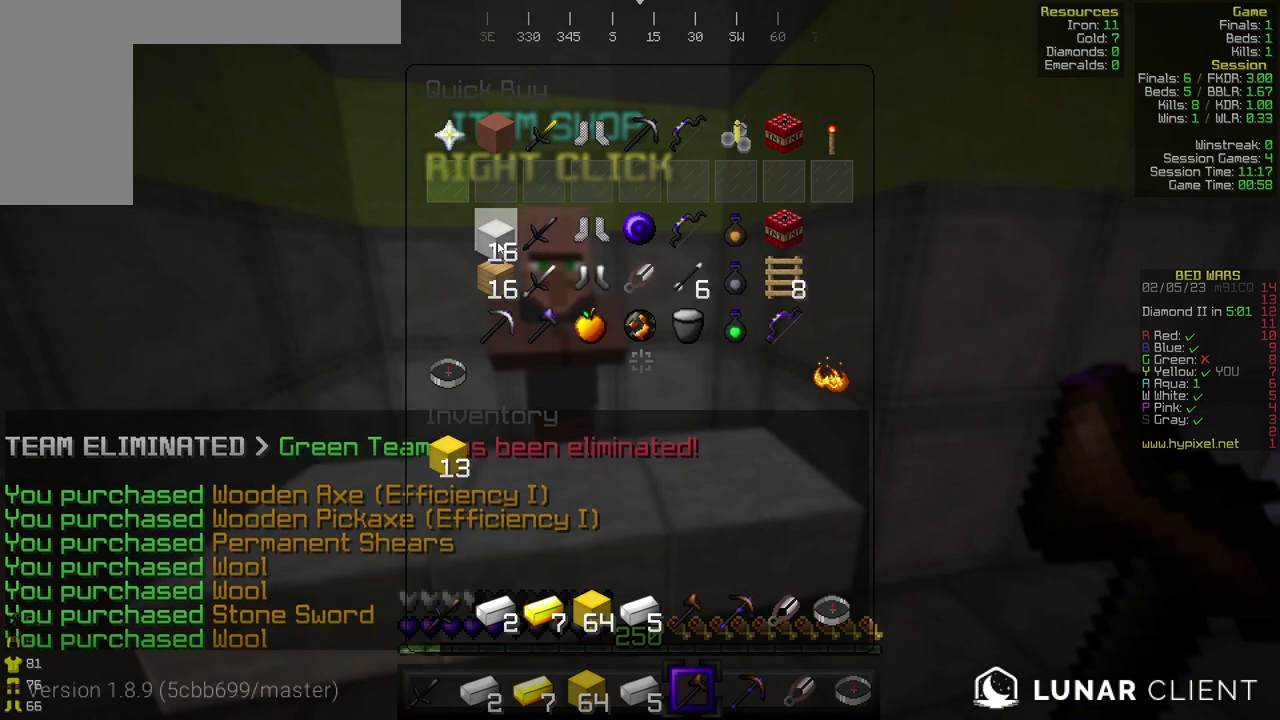
{"keys": ["w"], "mouse": [], "events": [[200, "w", "down"]]}
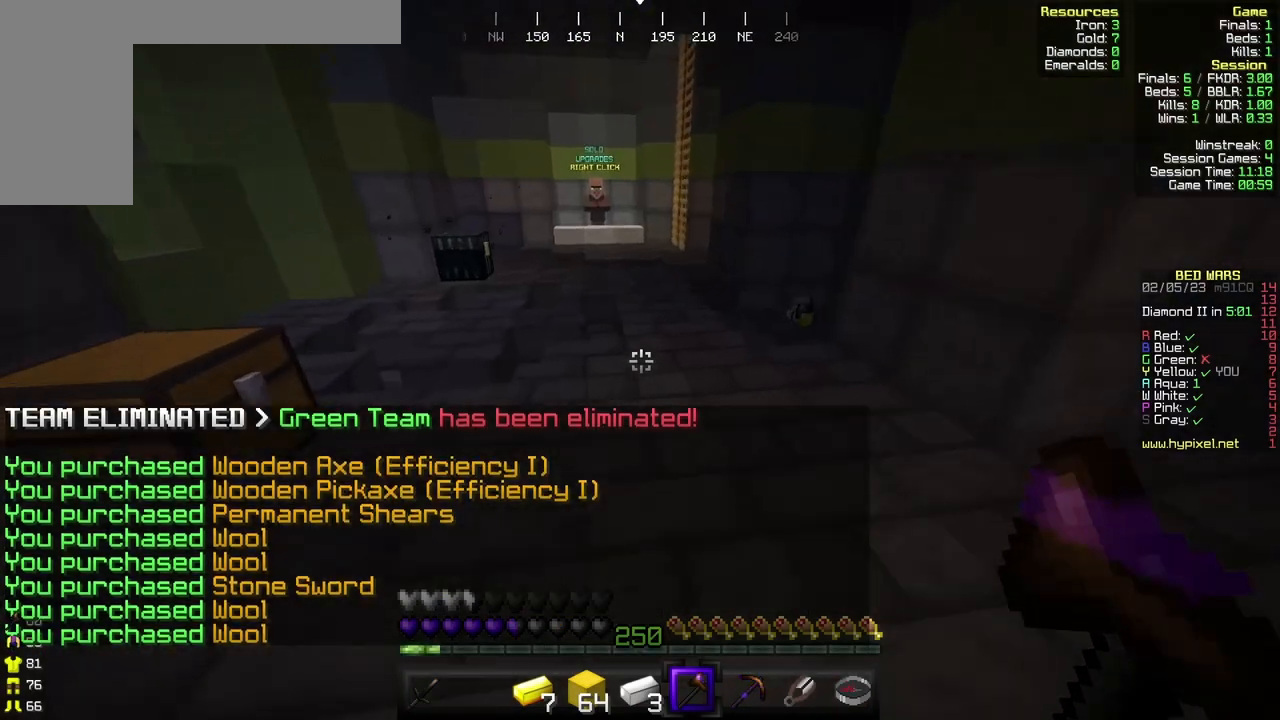
{"keys": ["w"], "mouse": [], "events": []}
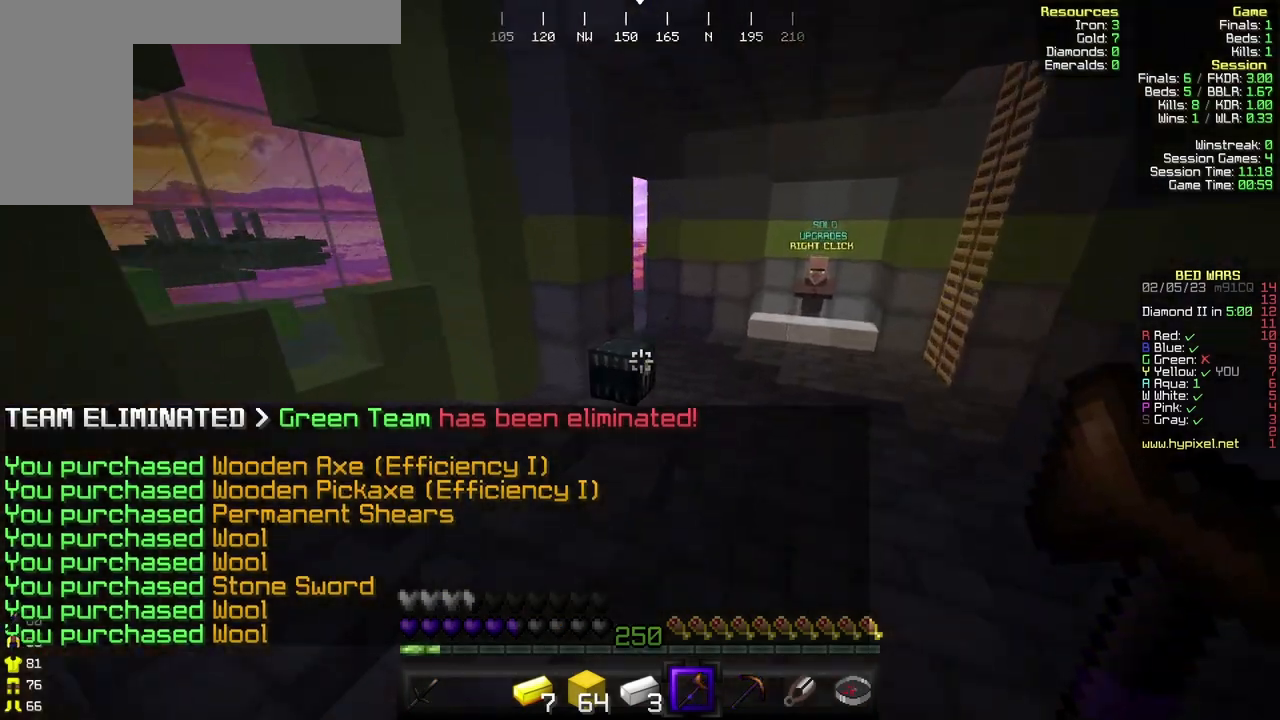
{"keys": [], "mouse": [], "events": [[300, "mouse_right", "down"], [367, "d", "down"], [433, "mouse_right", "up"], [500, "d", "up"], [500, "w", "up"]]}
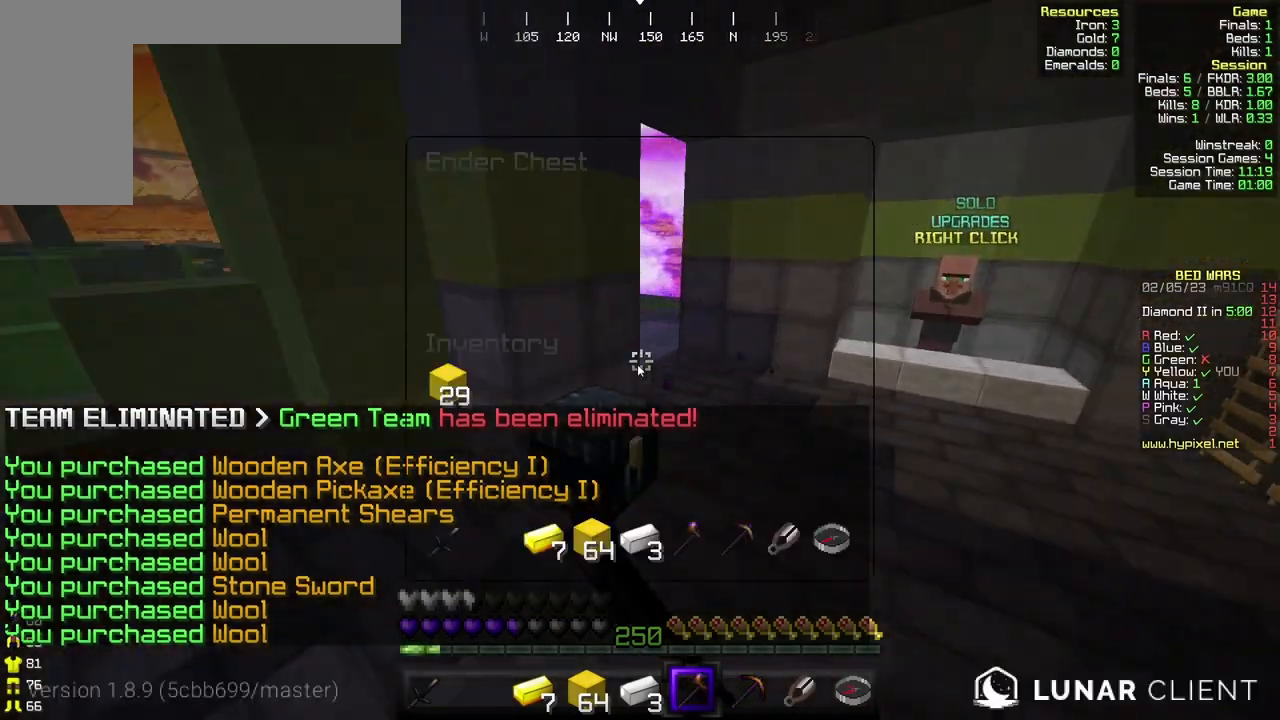
{"keys": [], "mouse": [], "events": []}
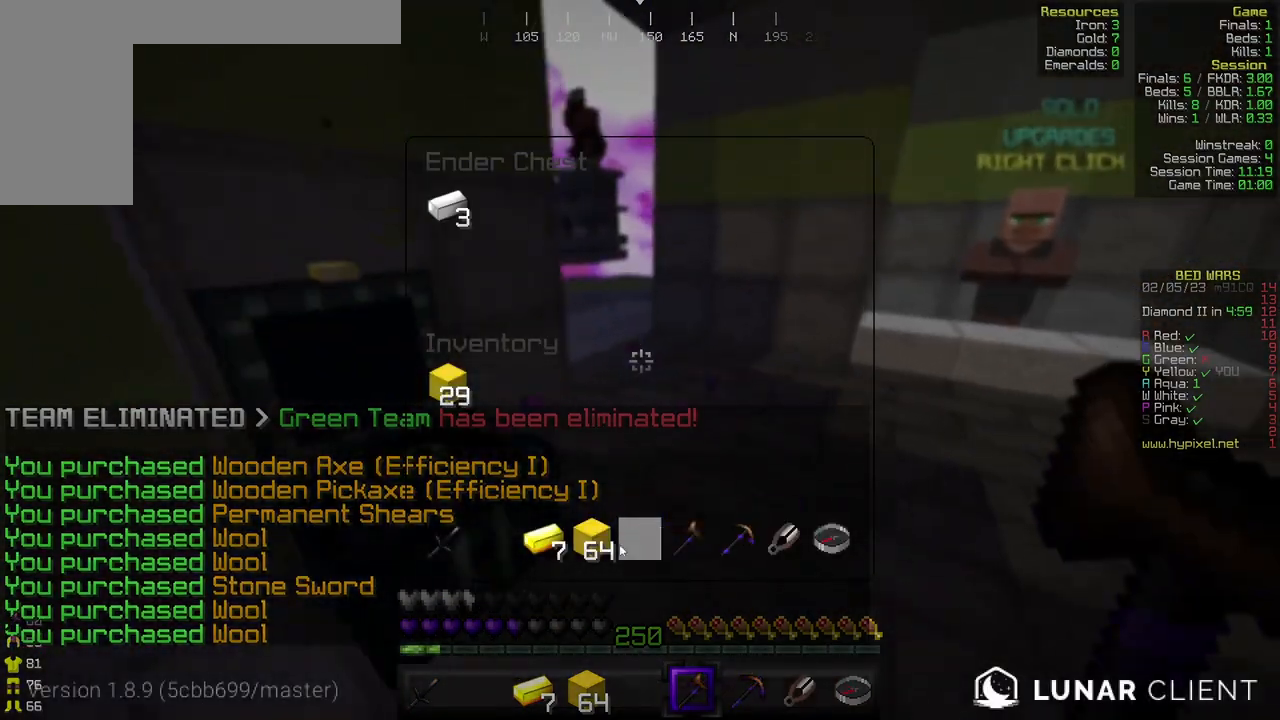
{"keys": [], "mouse": [], "events": []}
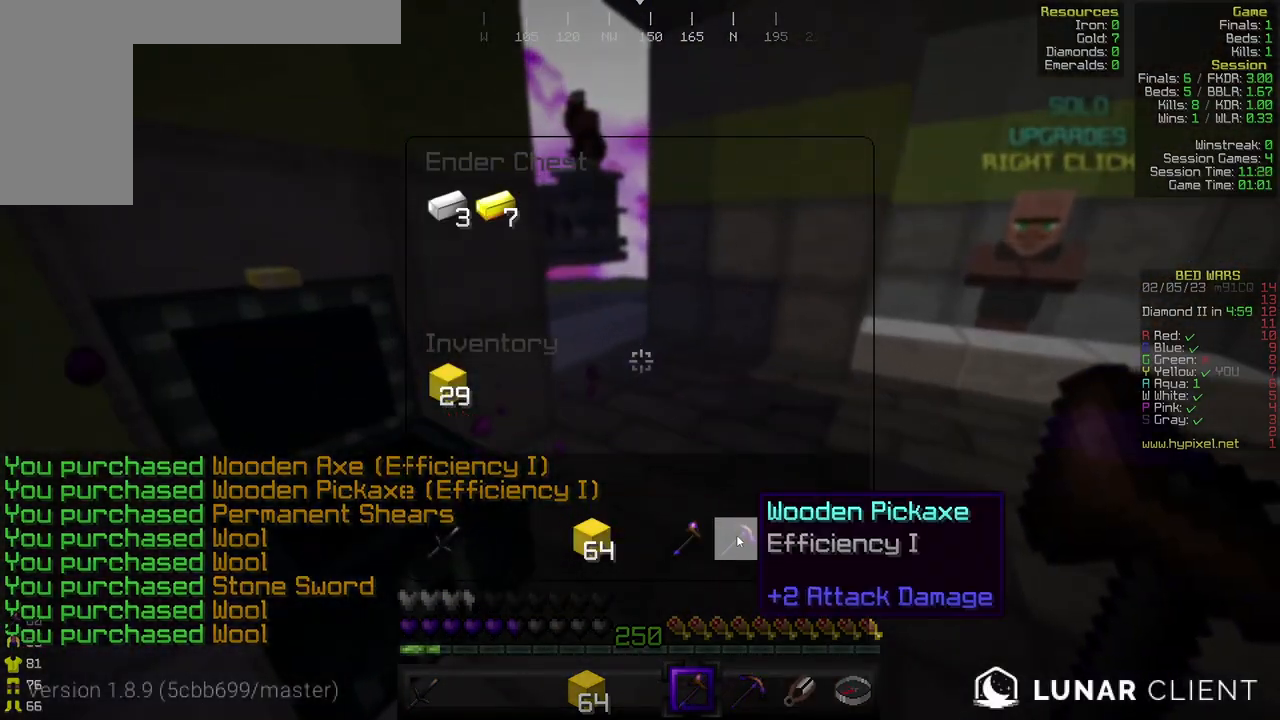
{"keys": [], "mouse": [], "events": []}
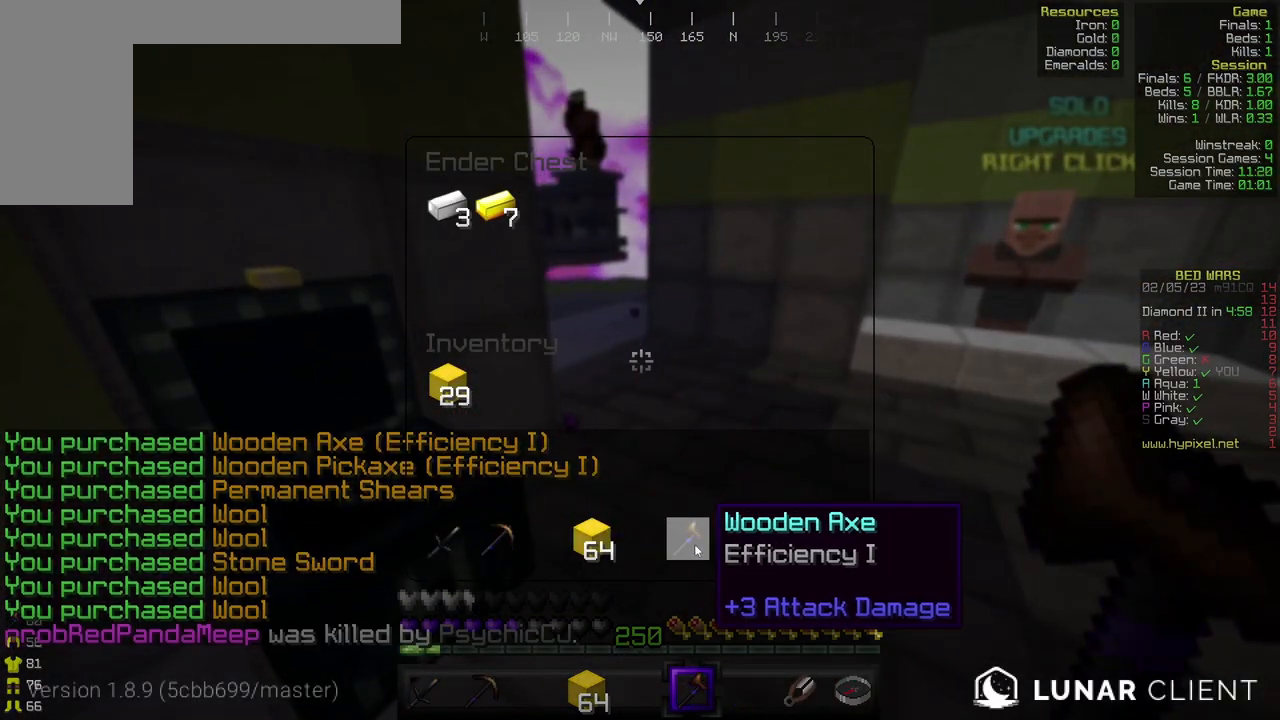
{"keys": [], "mouse": [], "events": []}
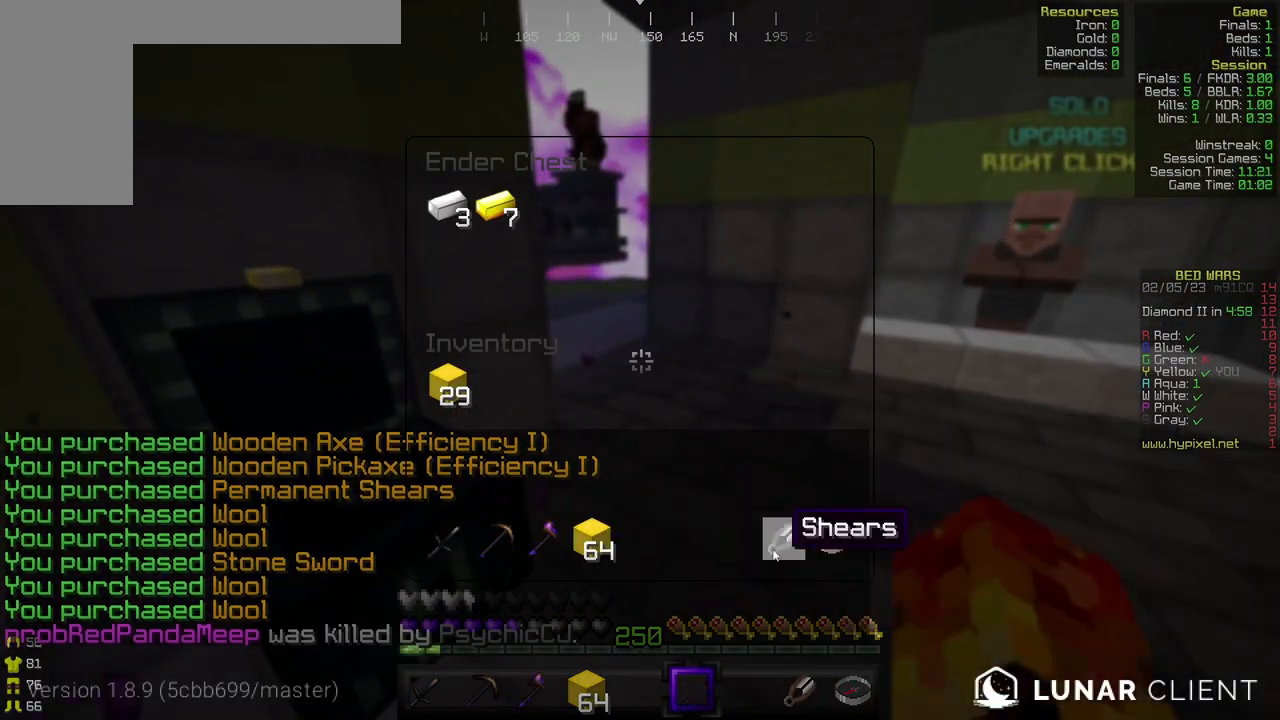
{"keys": [], "mouse": [], "events": []}
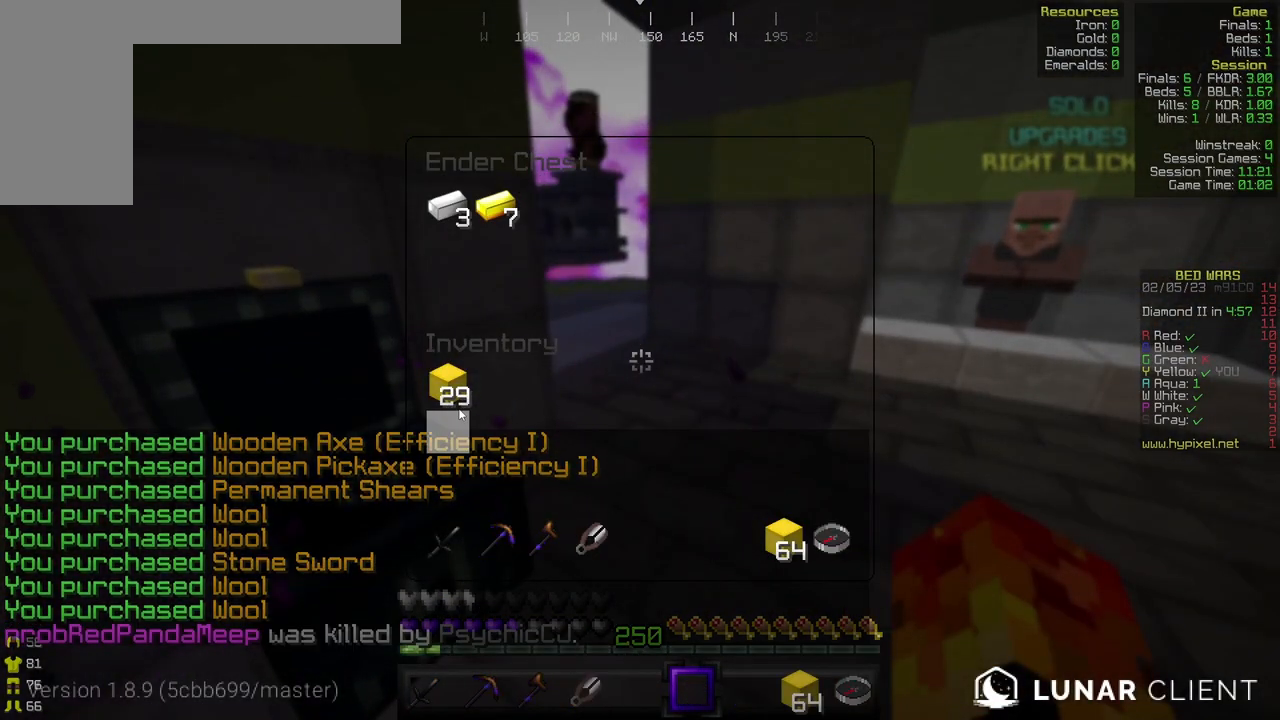
{"keys": [], "mouse": [], "events": []}
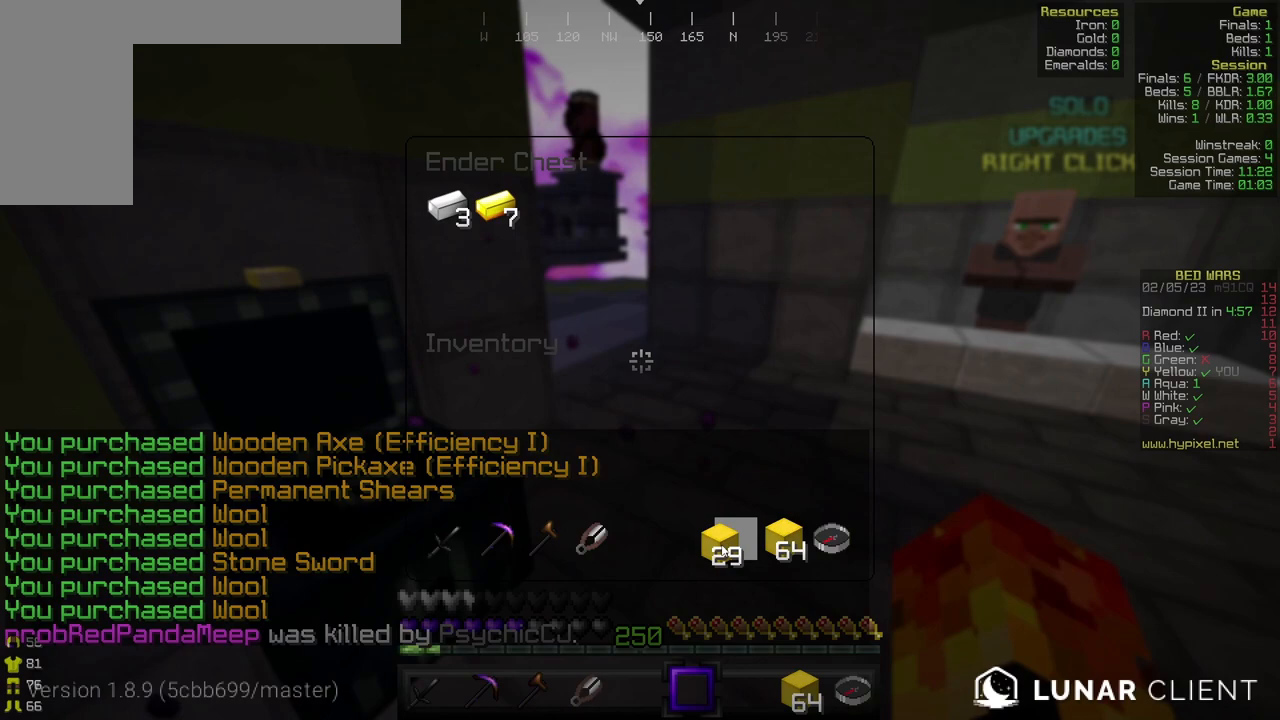
{"keys": ["w"], "mouse": [], "events": [[233, "w", "down"]]}
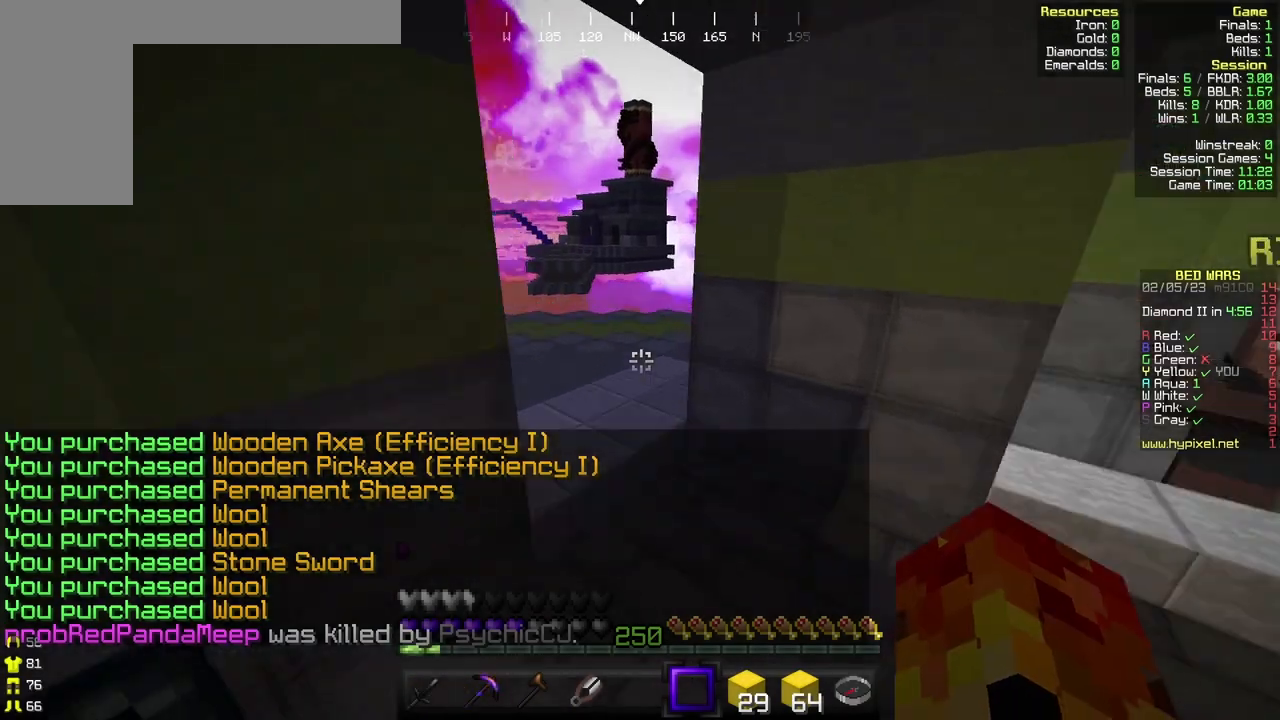
{"keys": ["a", "w"], "mouse": [], "events": [[133, "d", "down"], [200, "d", "up"], [367, "a", "down"]]}
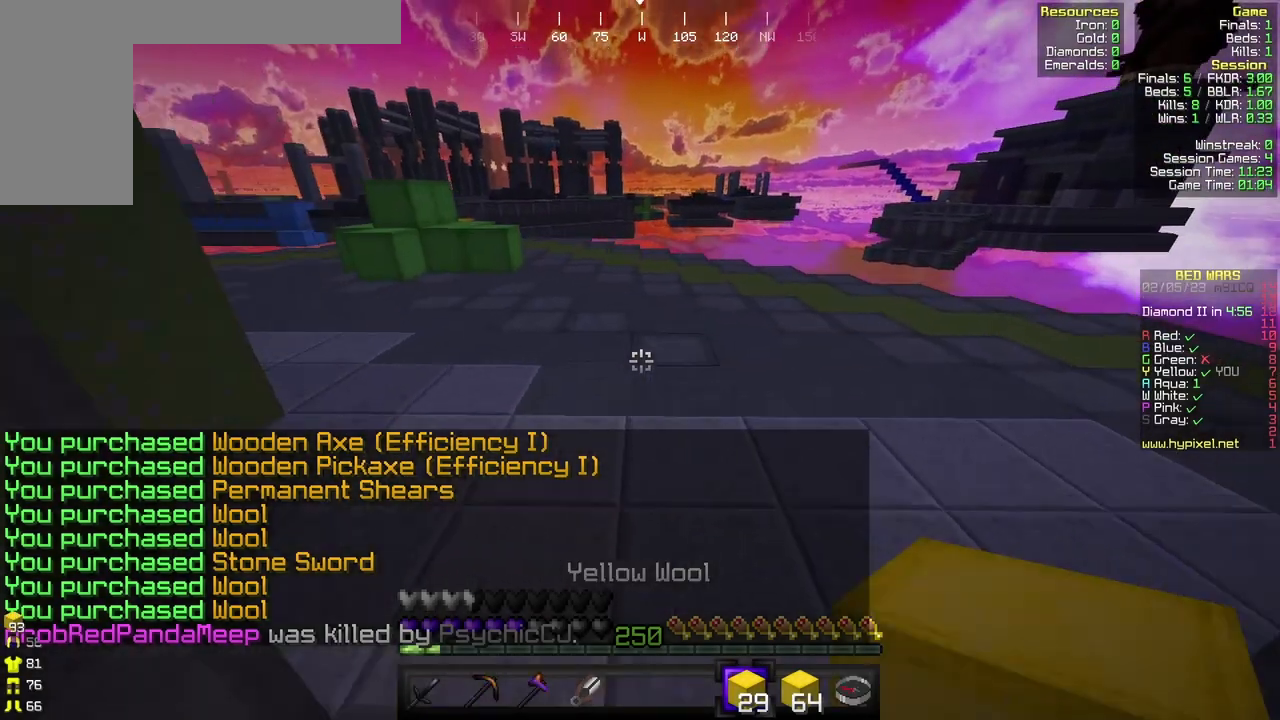
{"keys": ["w"], "mouse": ["left"], "events": [[300, "mouse_left", "down"], [400, "a", "up"], [467, "mouse_left", "up"], [500, "mouse_left", "down"]]}
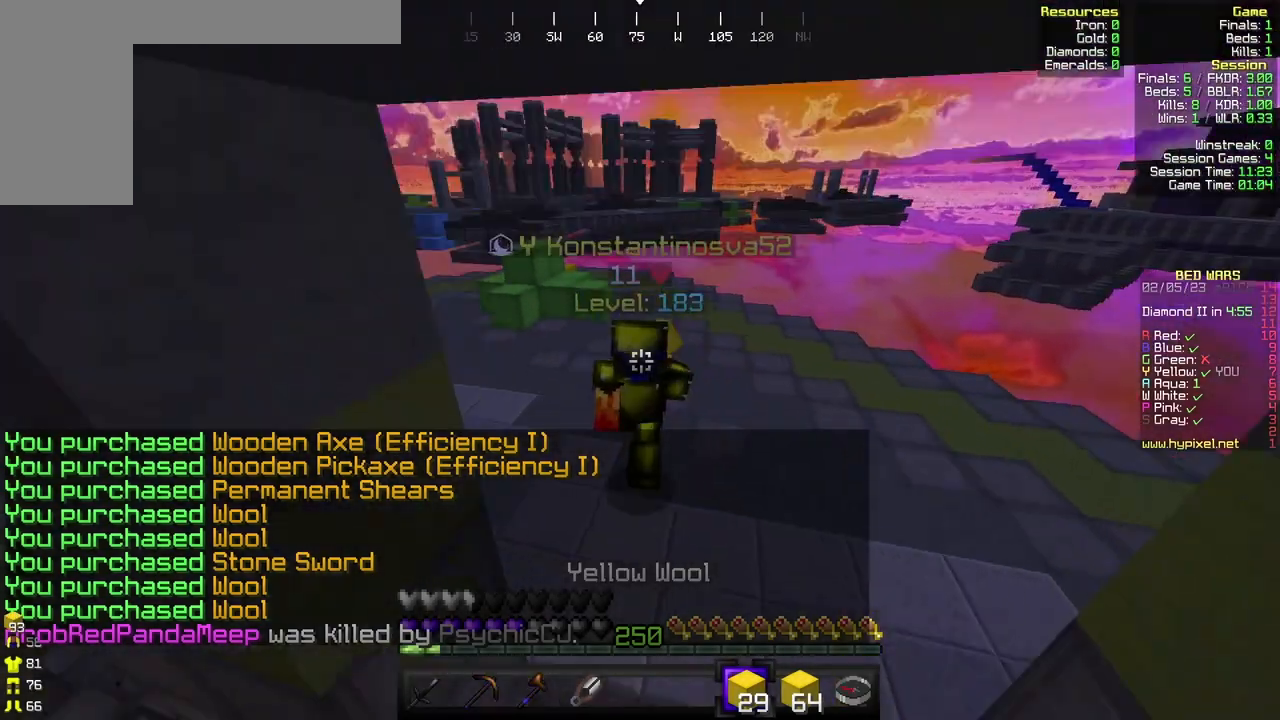
{"keys": ["w"], "mouse": [], "events": [[467, "mouse_left", "up"]]}
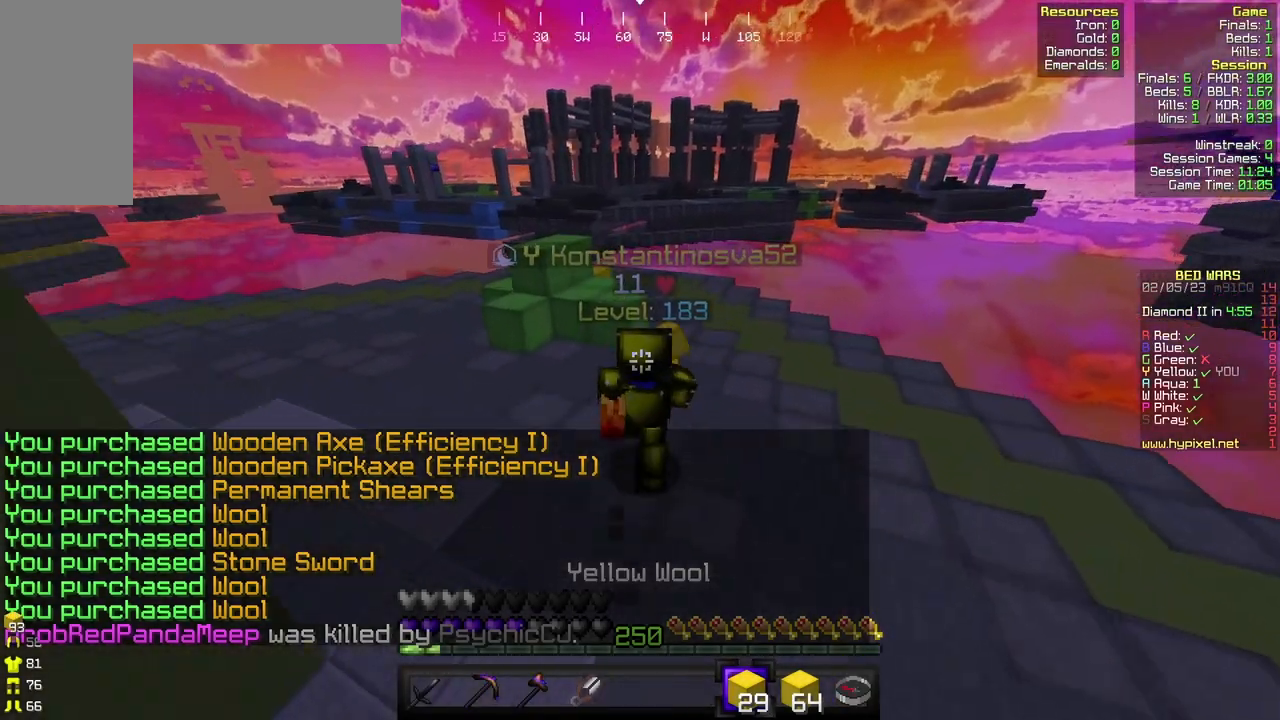
{"keys": ["w"], "mouse": ["left"], "events": [[67, "mouse_left", "down"], [300, "mouse_left", "up"], [400, "mouse_left", "down"]]}